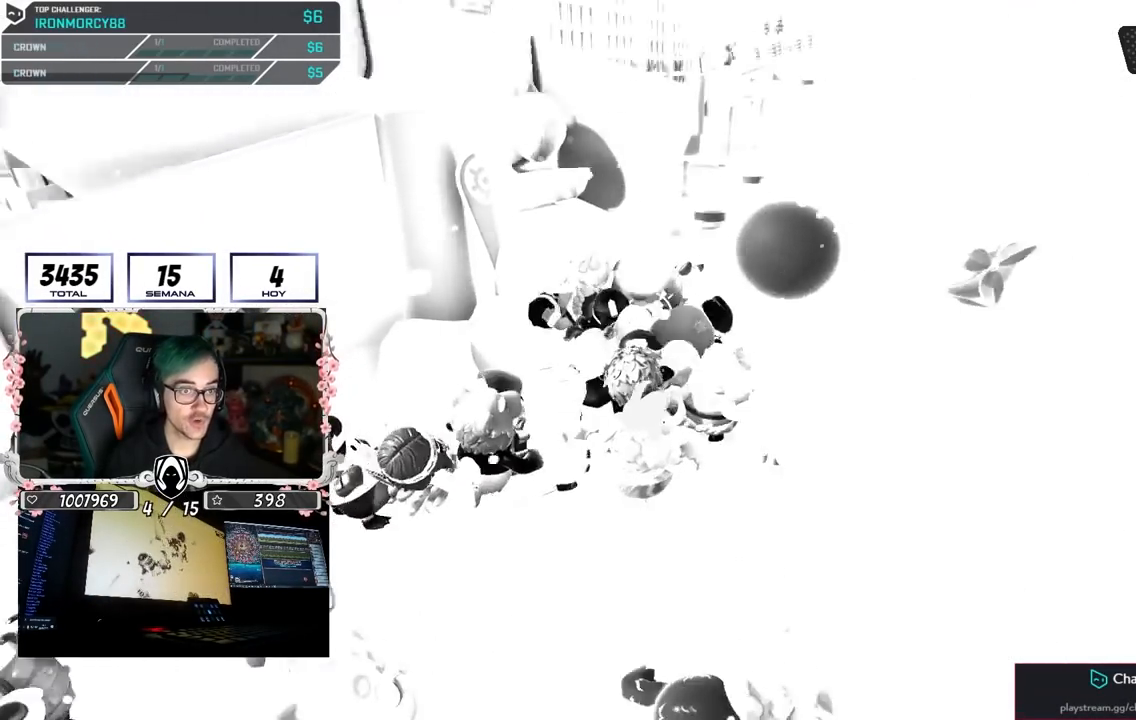
Gameplay with a controller (PlayStation layout); each line is a JSON object with the inputs held at the frame after it (dt_ms = milliseconds from this image to that frame). "button_events" lists button changes between this image and that frame as [ms after this image, input, new state], when the widget could be followed in between (sticks are given only as held states).
{"dt_ms": 500, "buttons": [], "left_stick": "up", "right_stick": "center", "button_events": []}
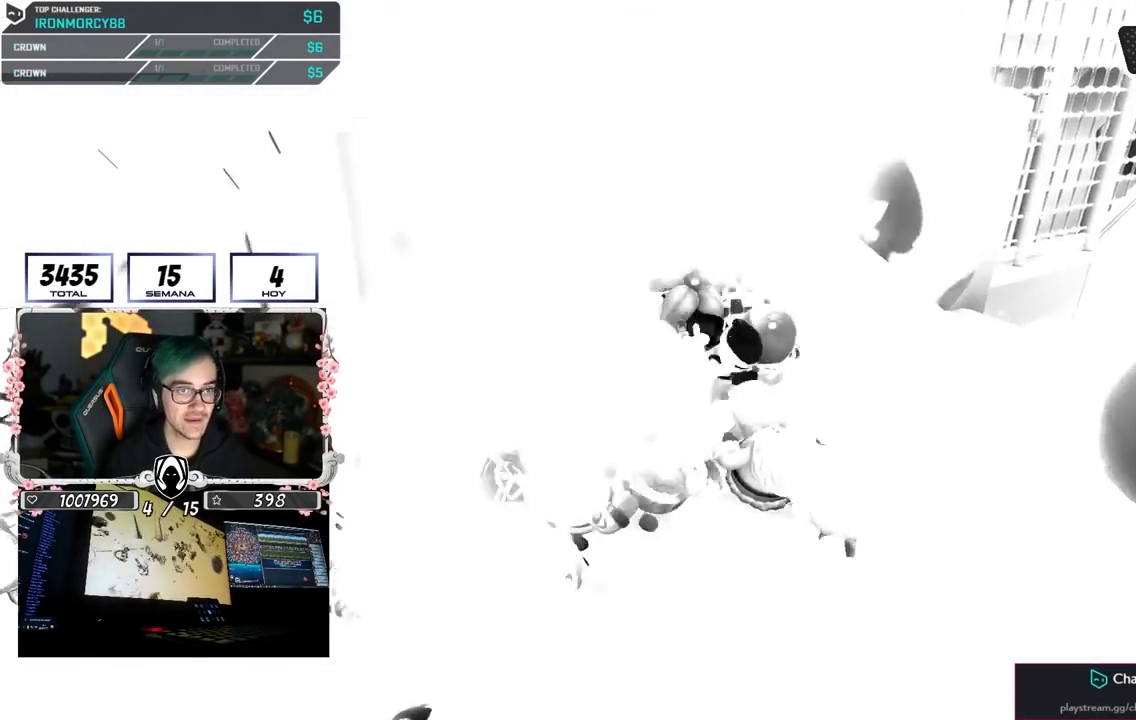
{"dt_ms": 500, "buttons": [], "left_stick": "up", "right_stick": "center", "button_events": []}
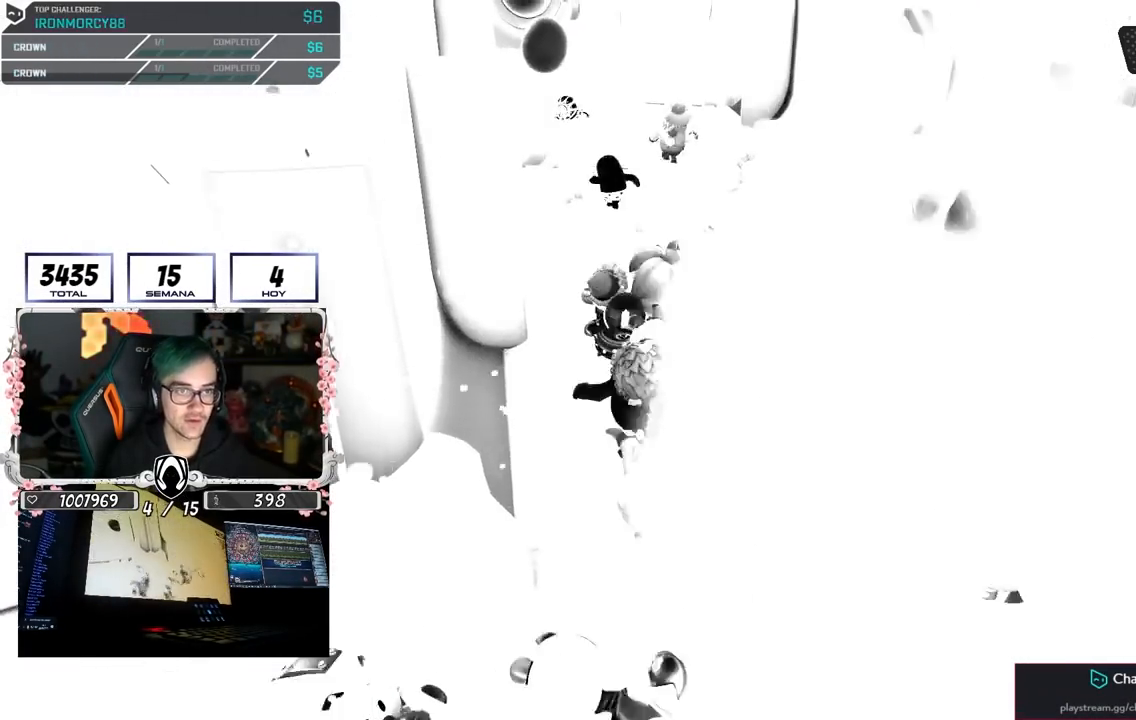
{"dt_ms": 500, "buttons": [], "left_stick": "up-right", "right_stick": "center", "button_events": []}
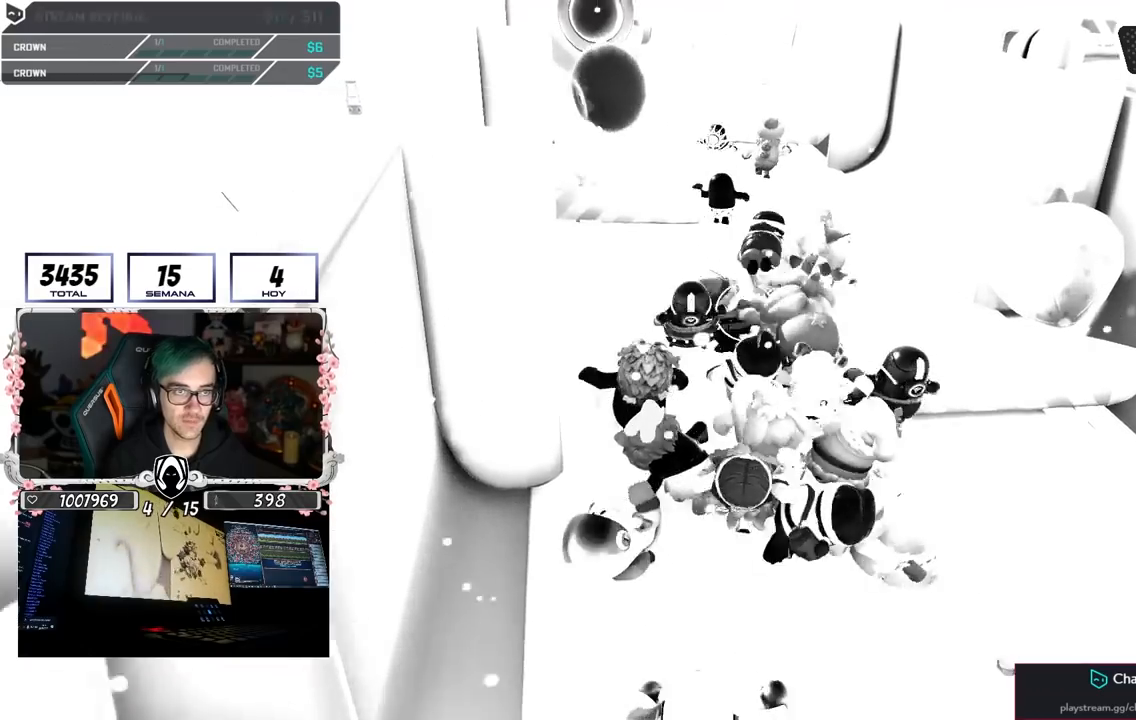
{"dt_ms": 1000, "buttons": [], "left_stick": "up-right", "right_stick": "center", "button_events": []}
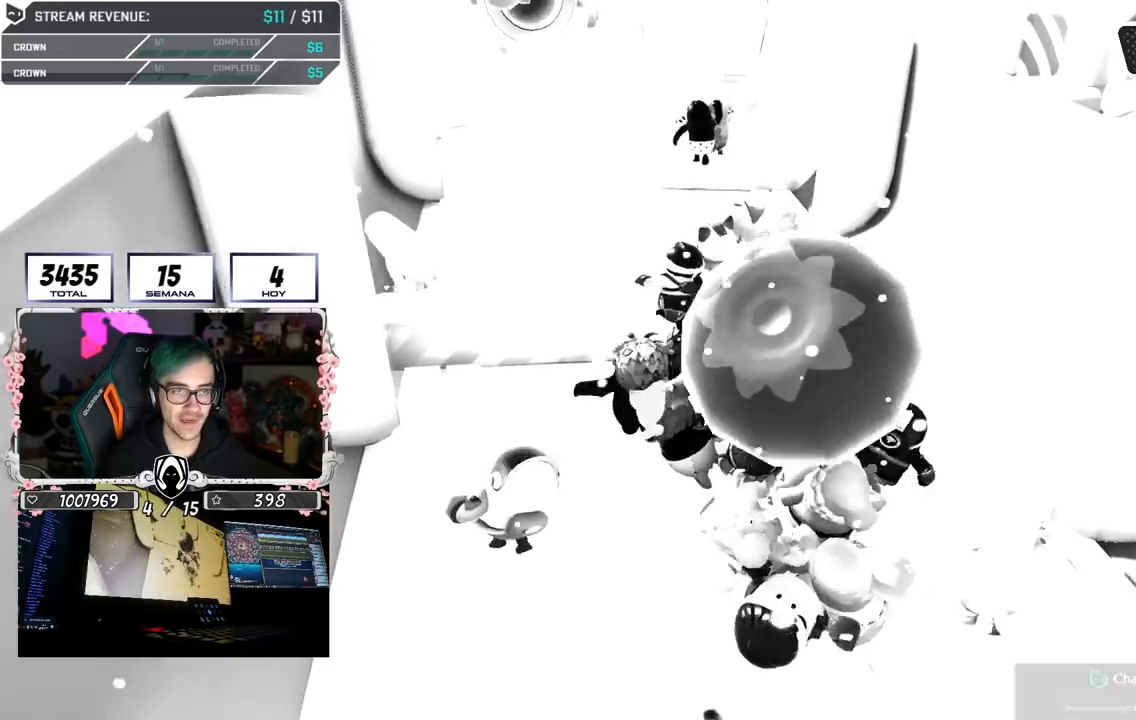
{"dt_ms": 500, "buttons": [], "left_stick": "up", "right_stick": "center", "button_events": []}
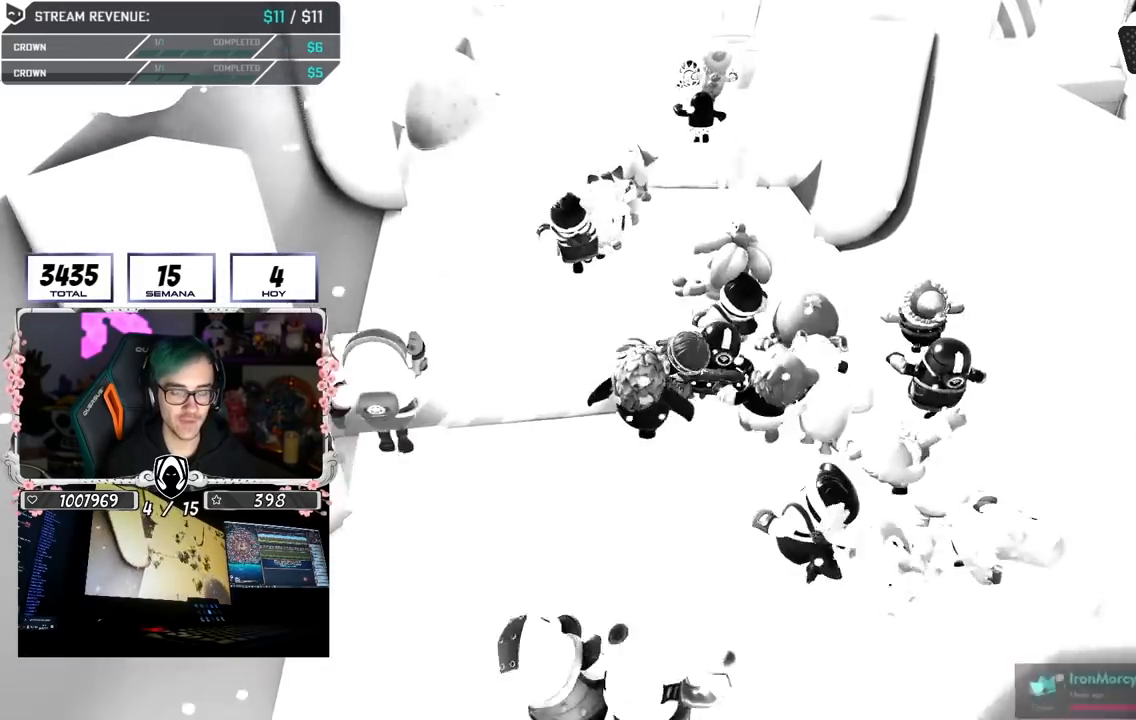
{"dt_ms": 500, "buttons": [], "left_stick": "up", "right_stick": "down", "button_events": []}
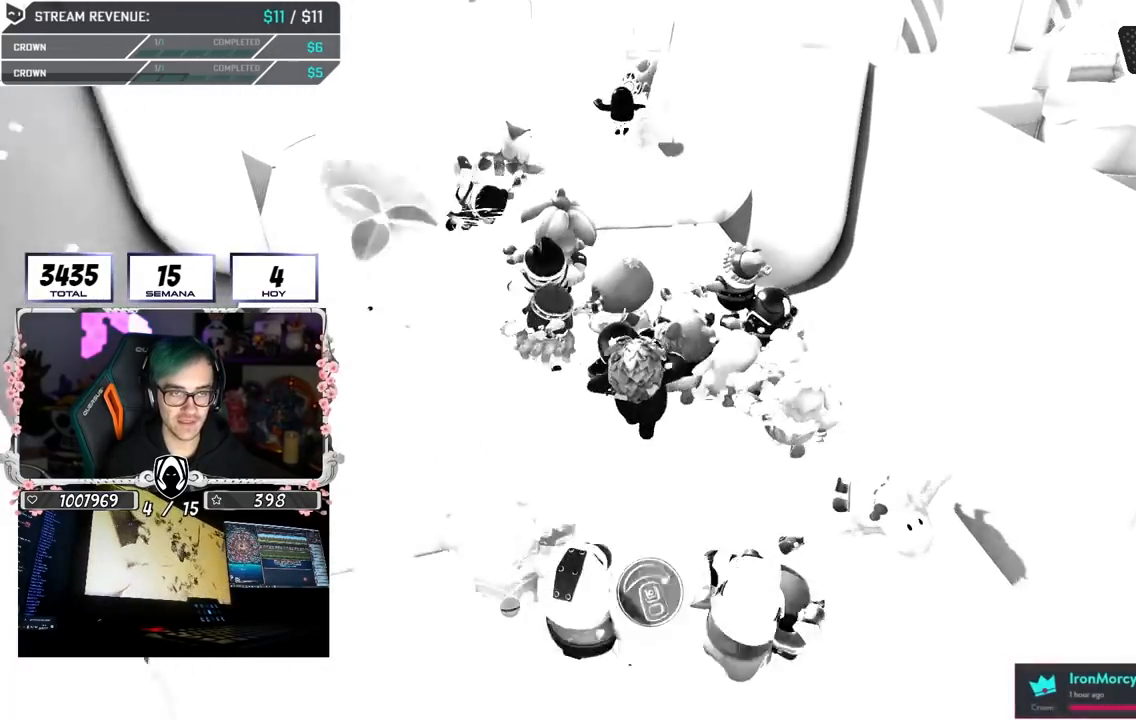
{"dt_ms": 500, "buttons": [], "left_stick": "up", "right_stick": "center", "button_events": []}
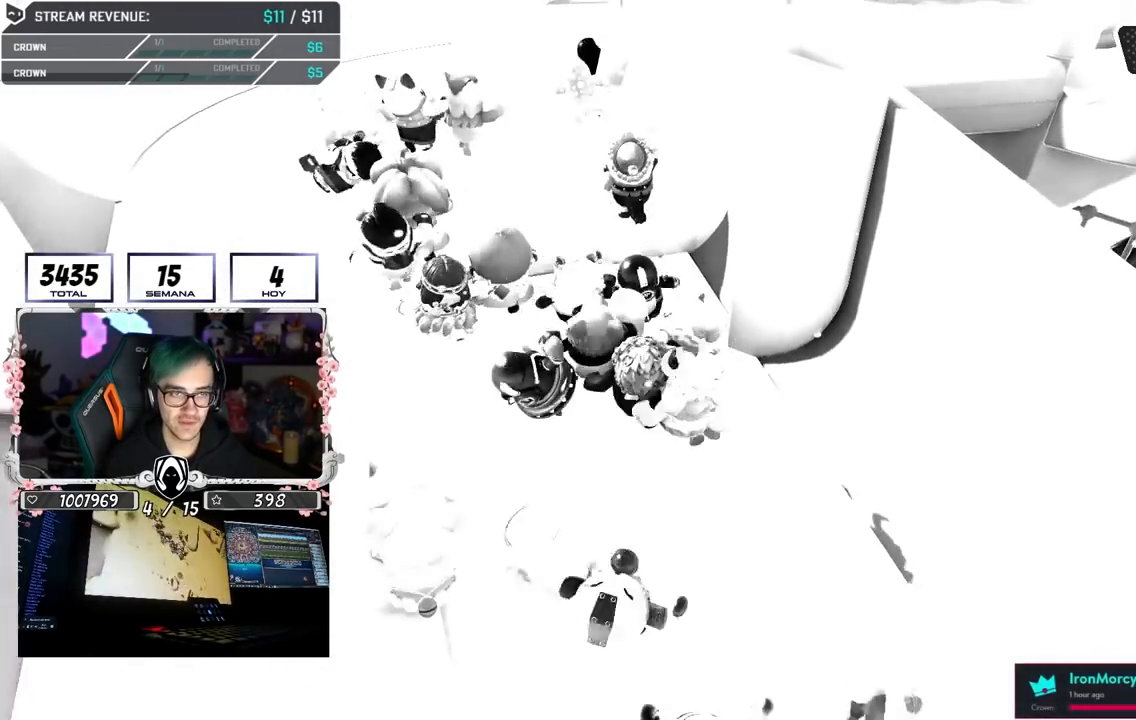
{"dt_ms": 500, "buttons": [], "left_stick": "up", "right_stick": "center", "button_events": [[250, "CROSS", "down"], [417, "CROSS", "up"]]}
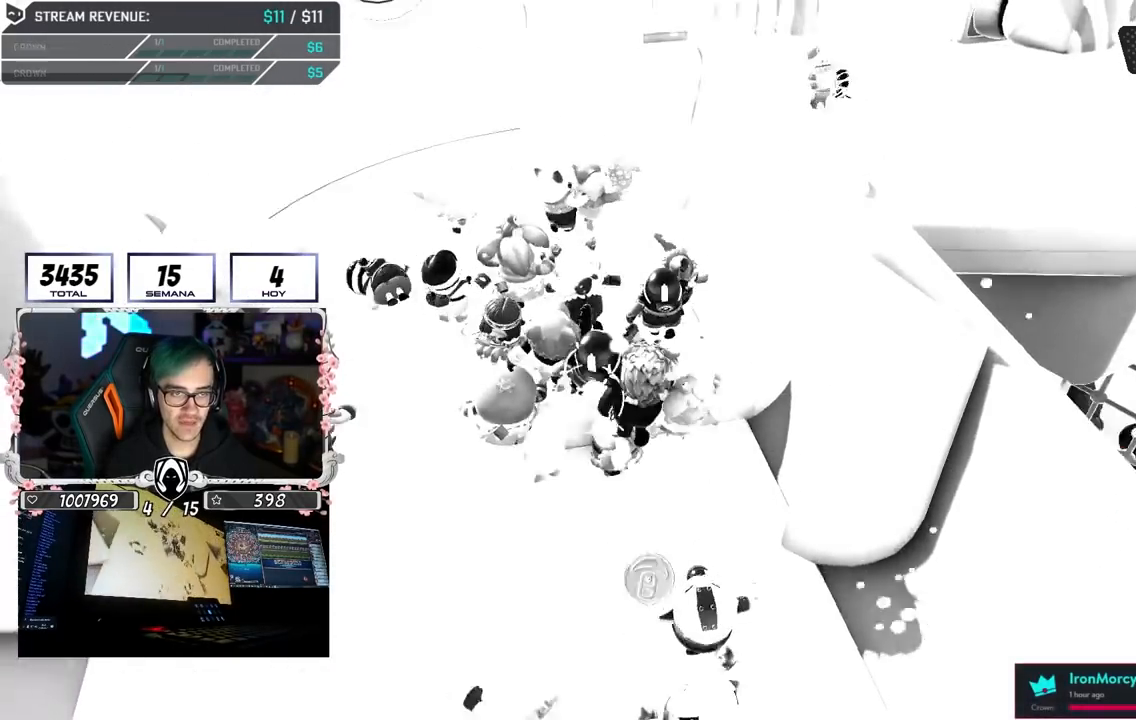
{"dt_ms": 500, "buttons": [], "left_stick": "up", "right_stick": "center", "button_events": []}
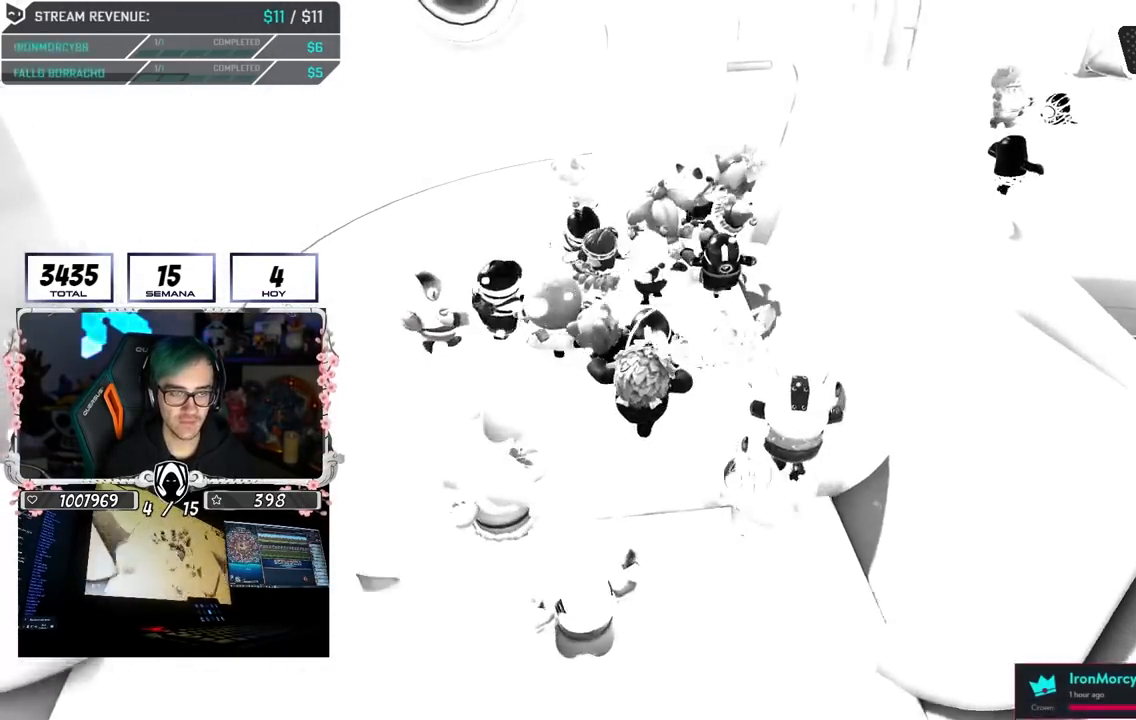
{"dt_ms": 500, "buttons": [], "left_stick": "up", "right_stick": "down-right", "button_events": []}
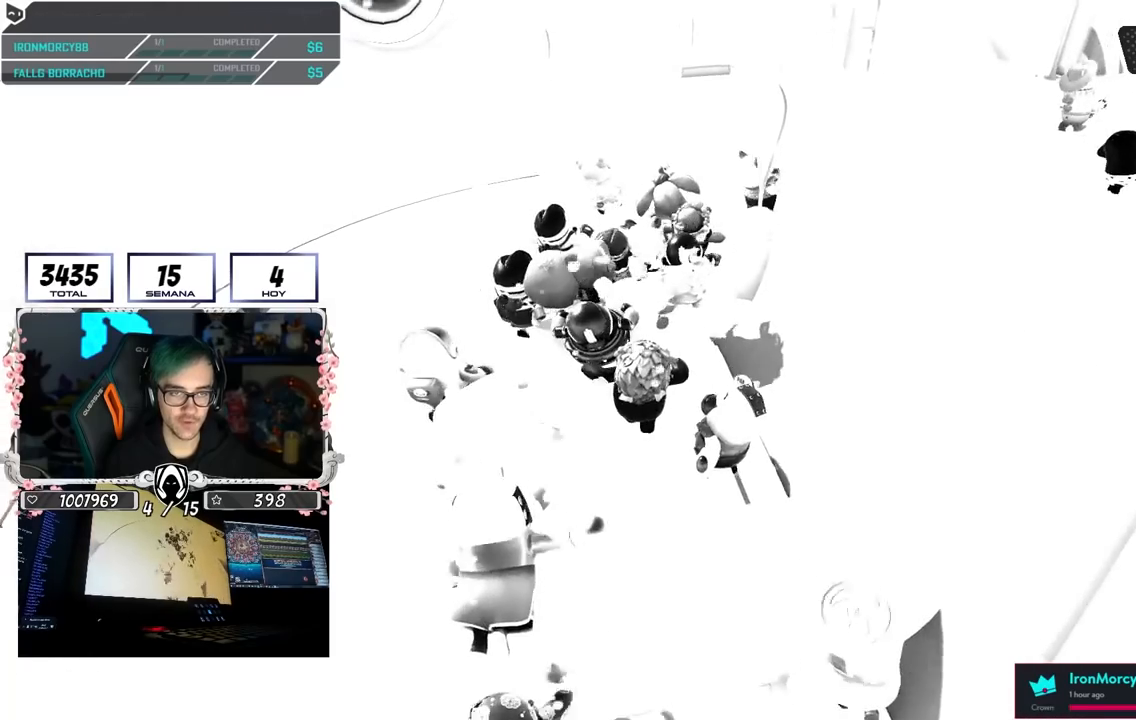
{"dt_ms": 500, "buttons": [], "left_stick": "up", "right_stick": "down-right", "button_events": []}
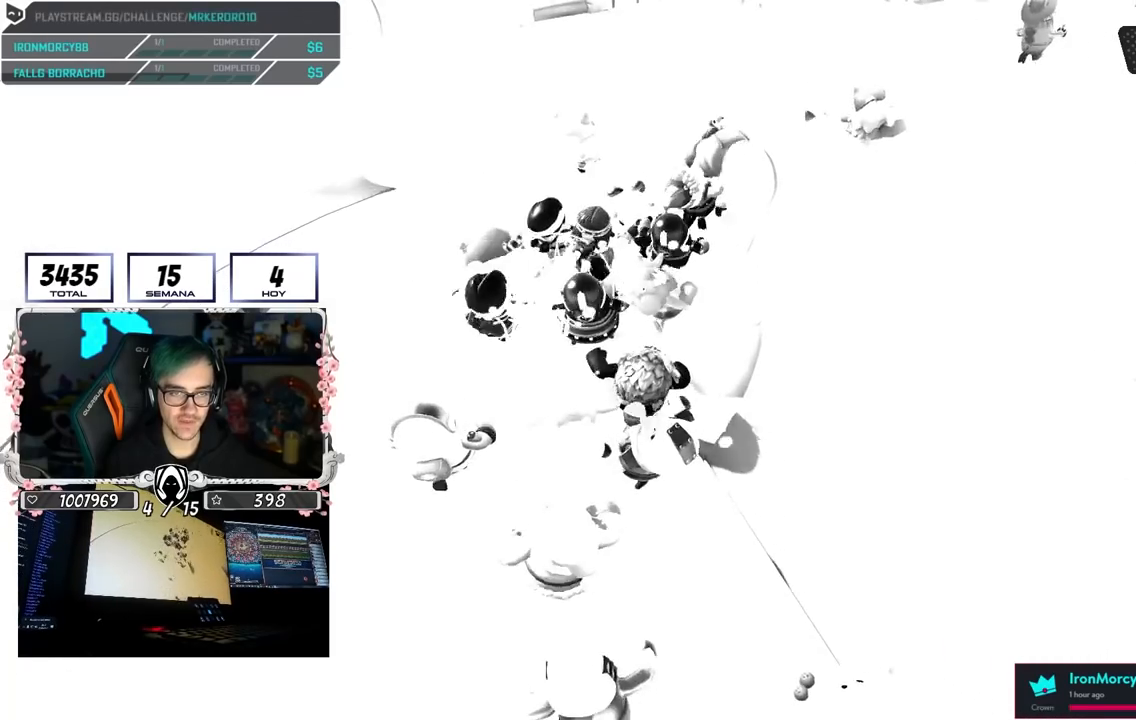
{"dt_ms": 500, "buttons": [], "left_stick": "up-right", "right_stick": "up-right", "button_events": []}
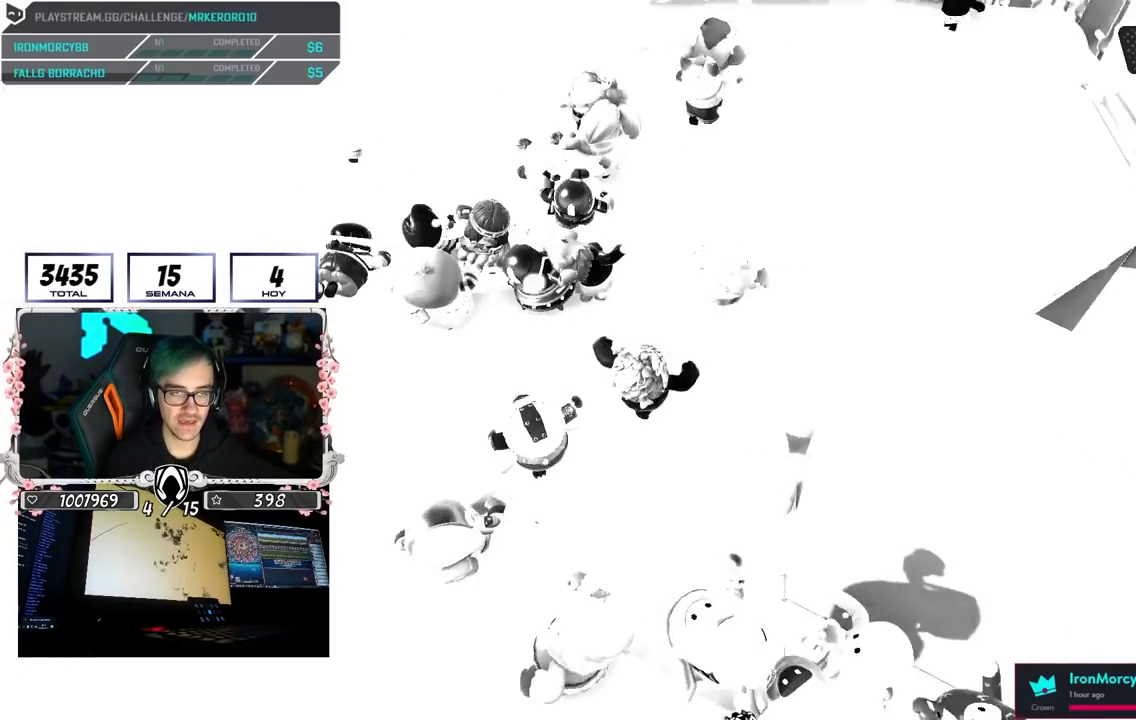
{"dt_ms": 500, "buttons": [], "left_stick": "up", "right_stick": "center", "button_events": []}
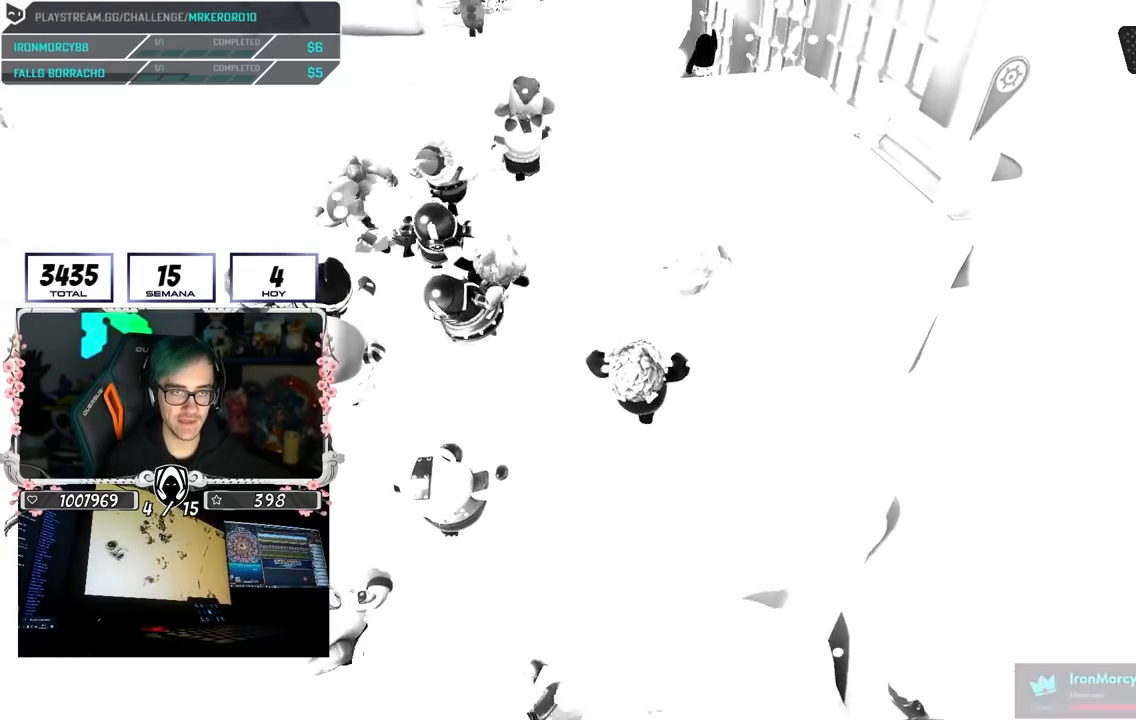
{"dt_ms": 500, "buttons": [], "left_stick": "up", "right_stick": "center", "button_events": []}
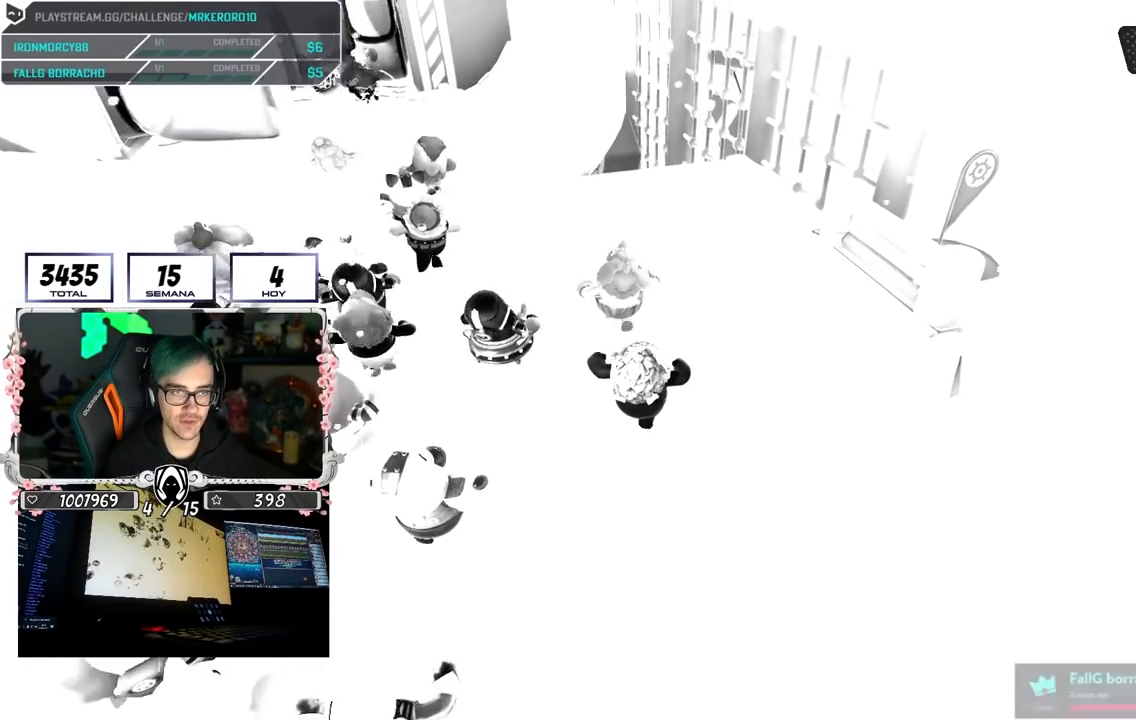
{"dt_ms": 500, "buttons": [], "left_stick": "up", "right_stick": "center", "button_events": []}
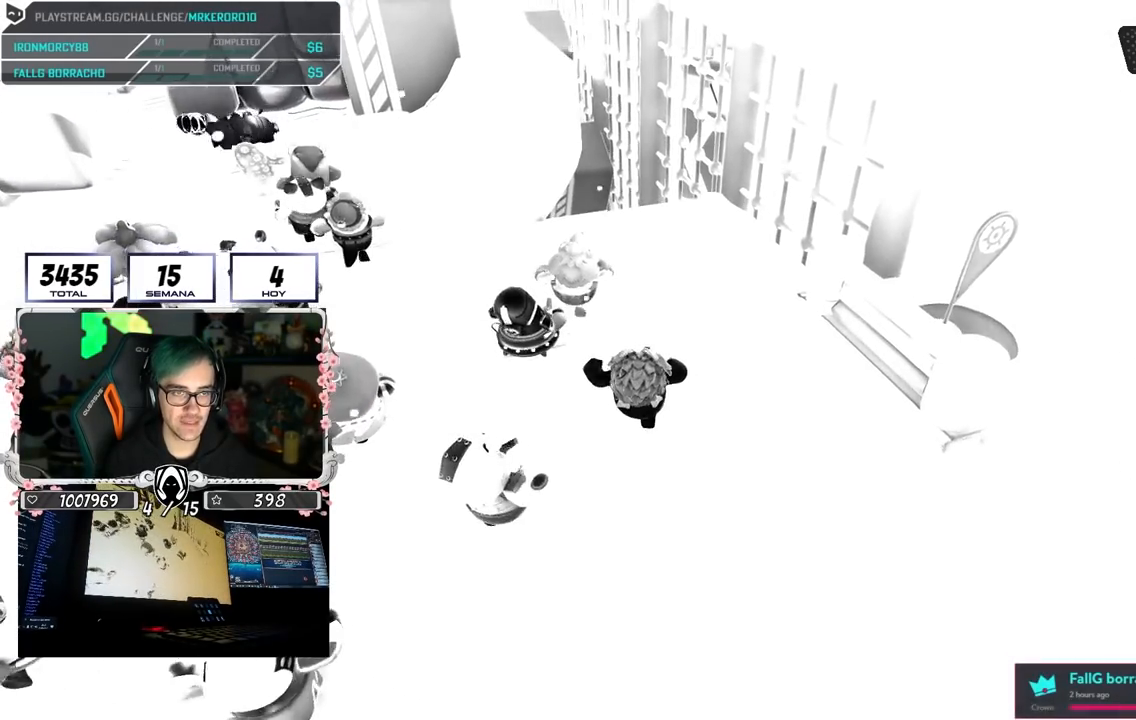
{"dt_ms": 1000, "buttons": [], "left_stick": "up", "right_stick": "center", "button_events": []}
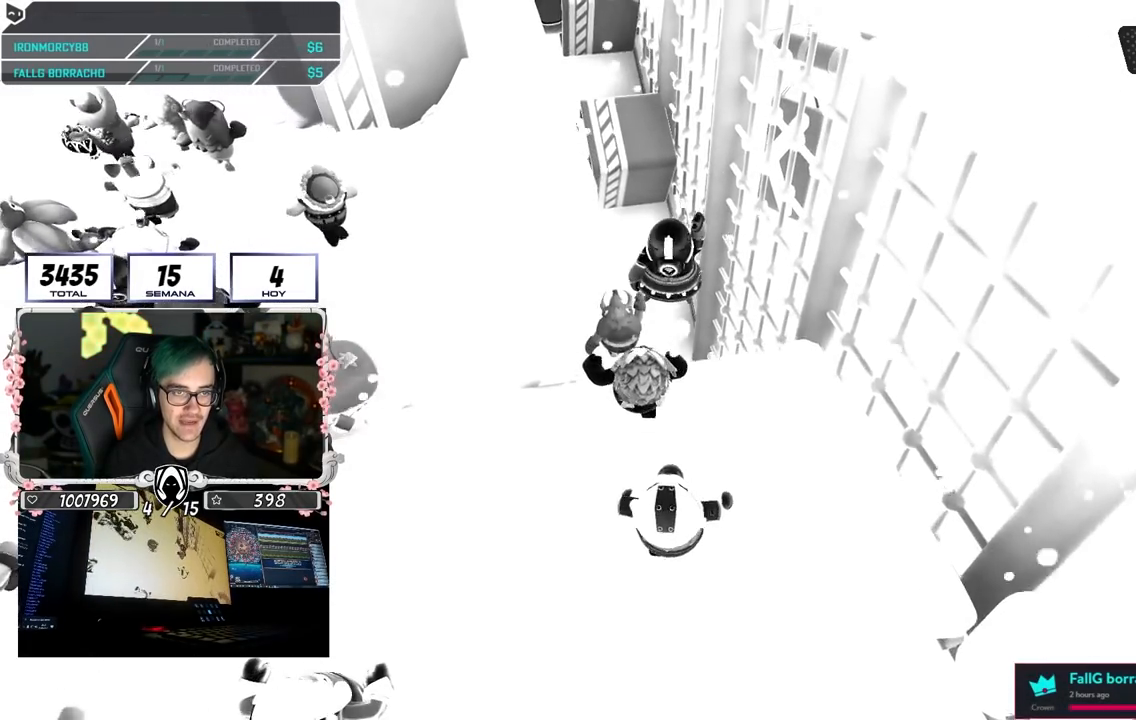
{"dt_ms": 500, "buttons": [], "left_stick": "up", "right_stick": "center", "button_events": []}
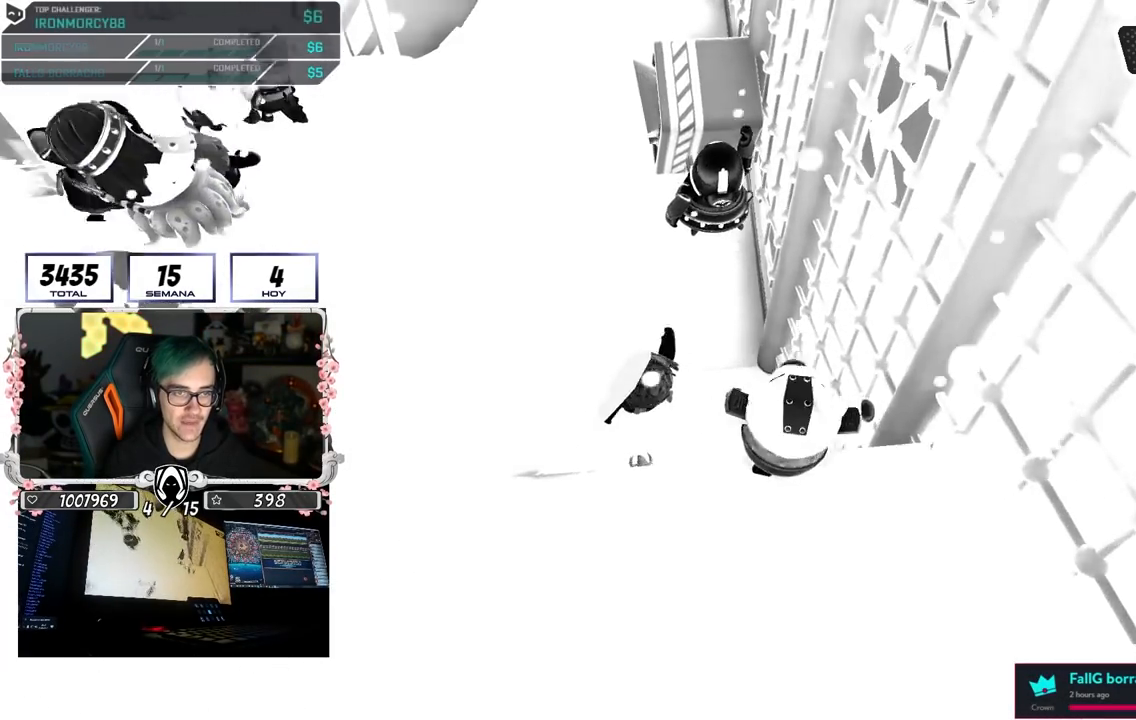
{"dt_ms": 500, "buttons": ["SQUARE"], "left_stick": "up", "right_stick": "center", "button_events": [[317, "SQUARE", "down"], [433, "SQUARE", "up"], [483, "SQUARE", "down"]]}
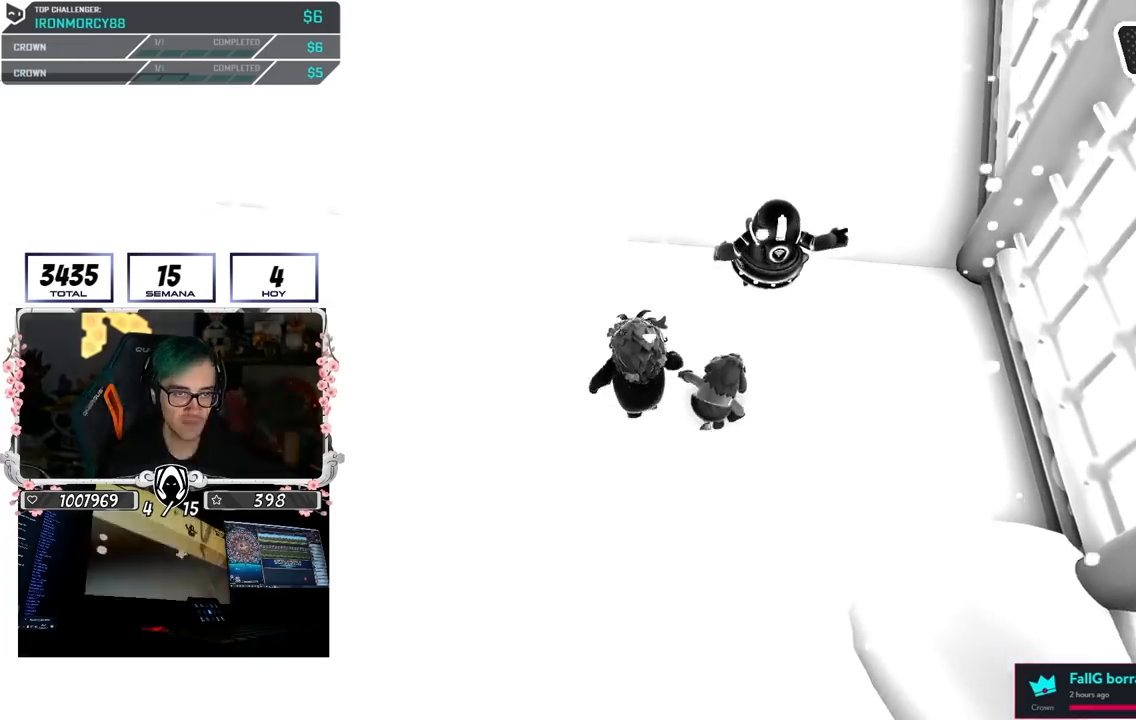
{"dt_ms": 500, "buttons": [], "left_stick": "up", "right_stick": "up-right", "button_events": [[83, "SQUARE", "up"]]}
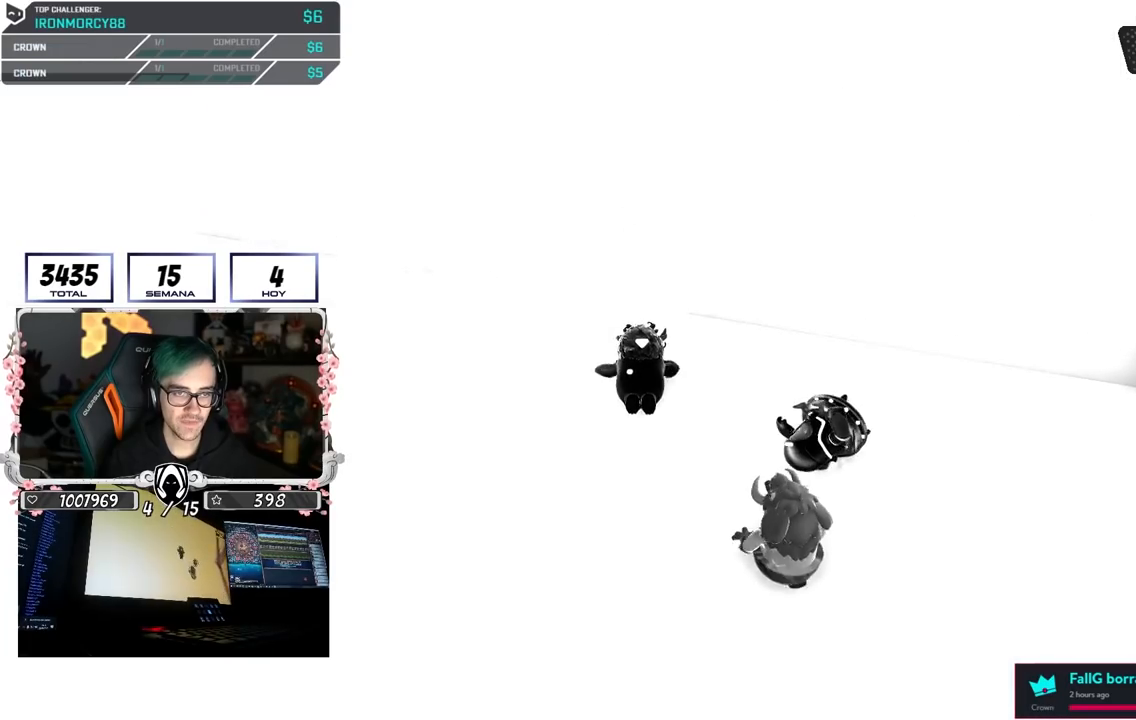
{"dt_ms": 500, "buttons": [], "left_stick": "up", "right_stick": "center", "button_events": []}
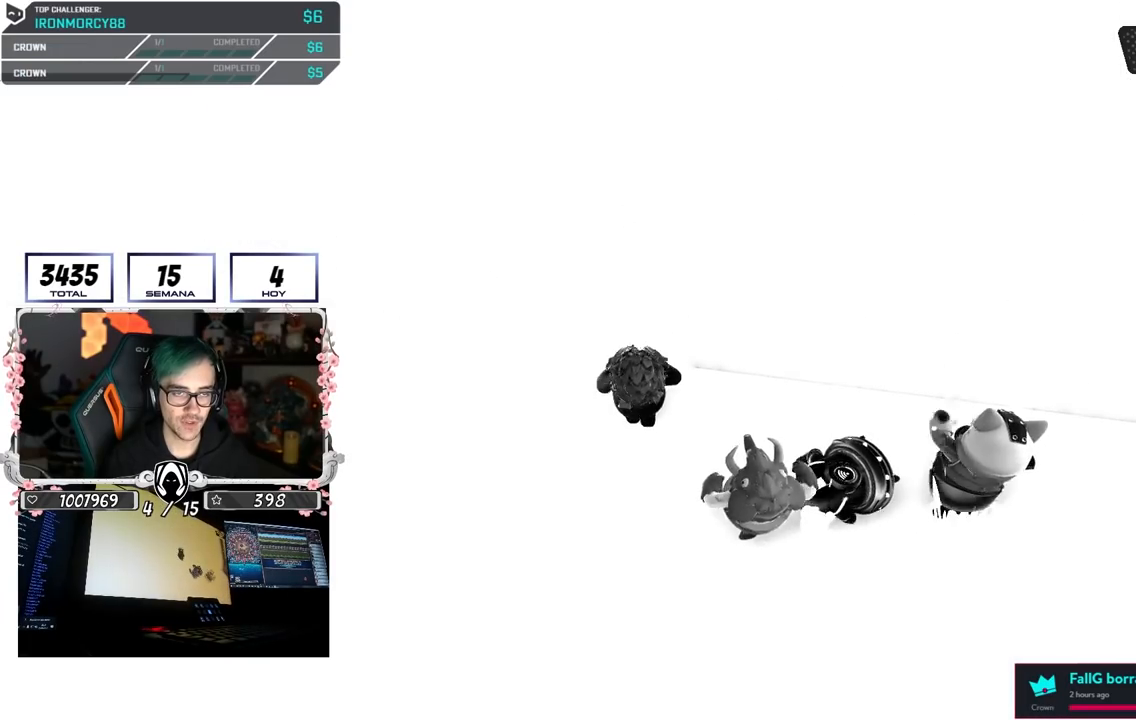
{"dt_ms": 1000, "buttons": [], "left_stick": "up", "right_stick": "center", "button_events": []}
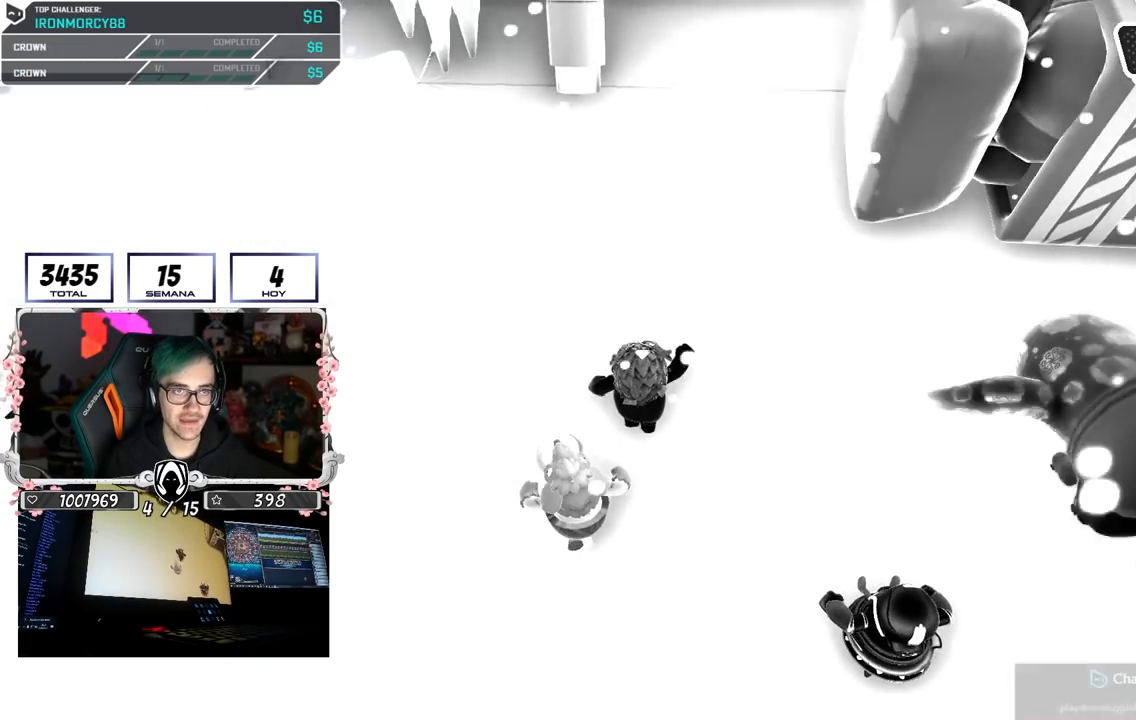
{"dt_ms": 1000, "buttons": [], "left_stick": "up", "right_stick": "center", "button_events": []}
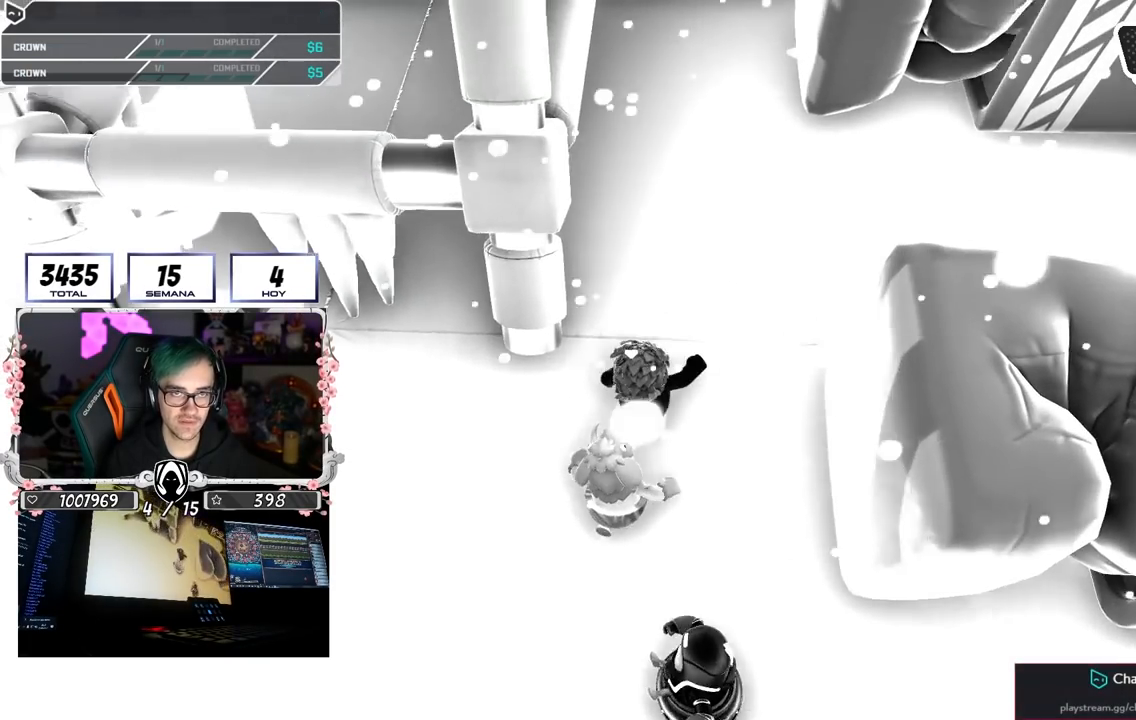
{"dt_ms": 500, "buttons": [], "left_stick": "up", "right_stick": "up-left", "button_events": []}
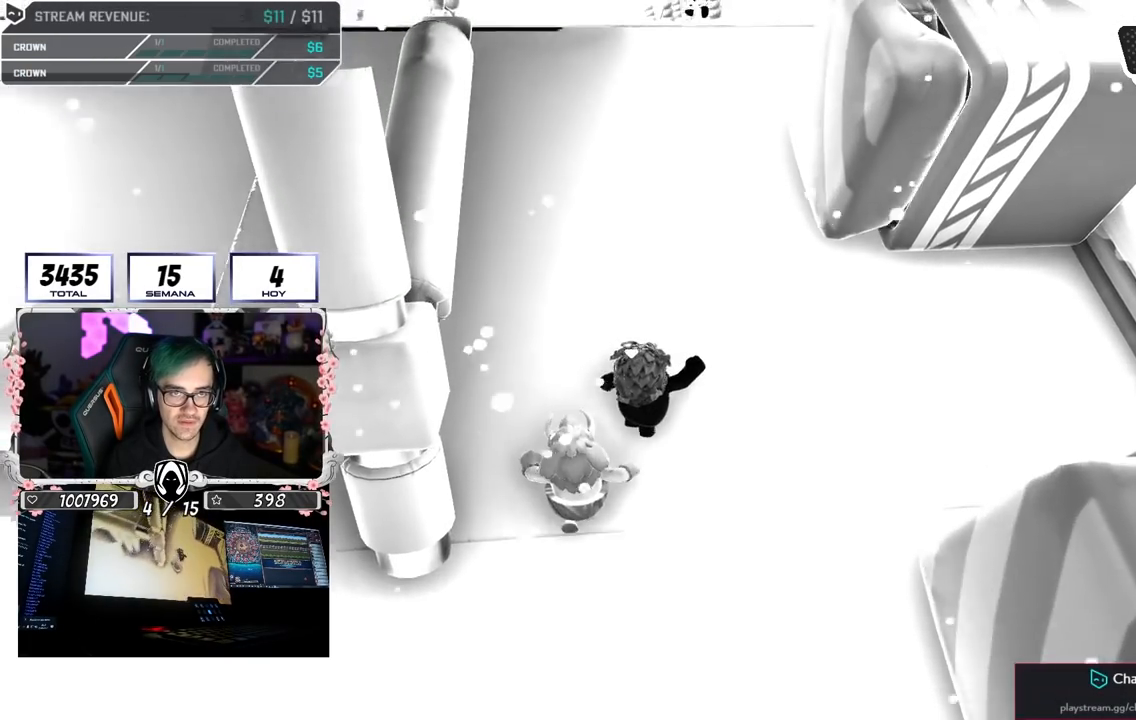
{"dt_ms": 500, "buttons": [], "left_stick": "up", "right_stick": "up-left", "button_events": []}